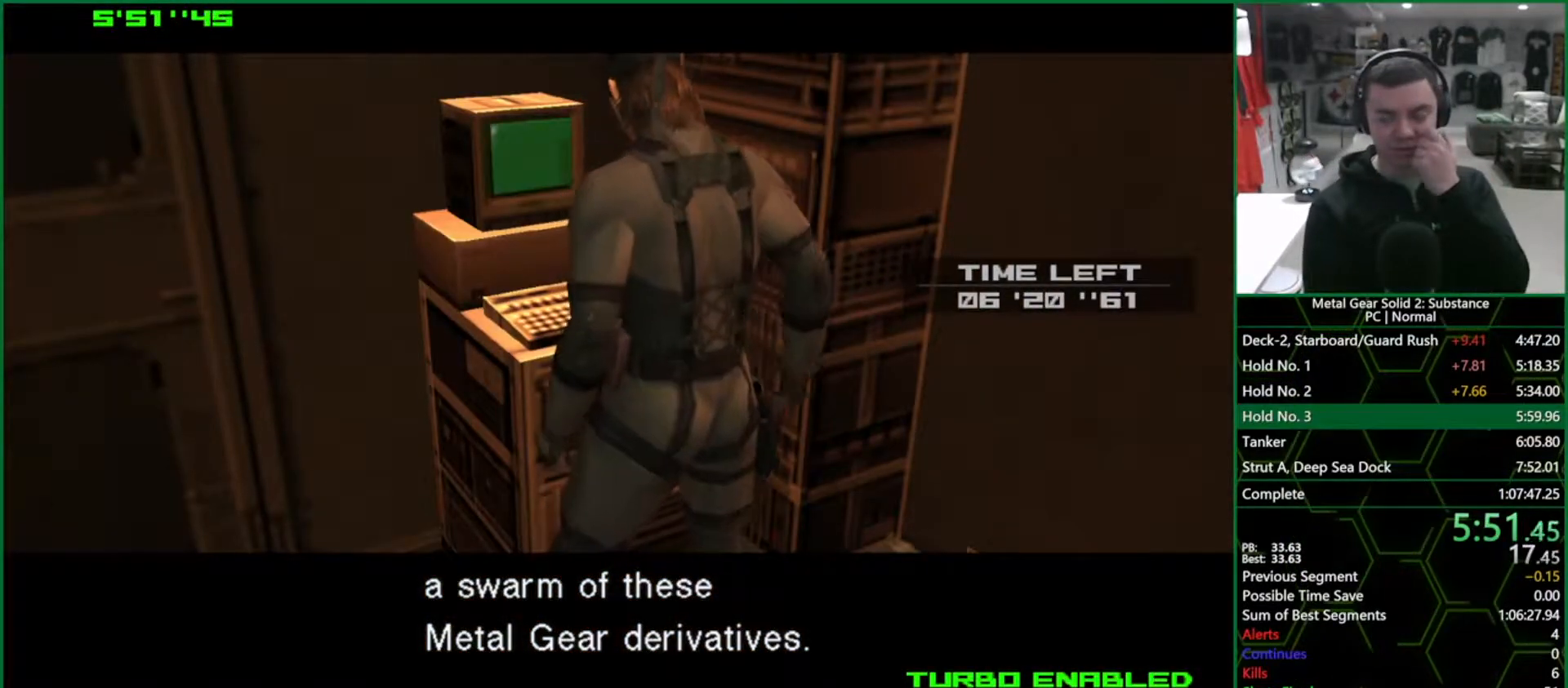
Gameplay with a controller (PlayStation layout); each line is a JSON object with the inputs held at the frame after it (dt_ms = milliseconds from this image to that frame). "events" lists button and stick changes between this image and that frame as [ms after this image, input, new state], when the widget could be followed in between. Not read: HOME L3 R3.
{"dt_ms": 500, "buttons": ["CROSS", "CIRCLE", "TRIANGLE"], "left_stick": "center", "right_stick": "center", "events": [[500, "TRIANGLE", "down"]]}
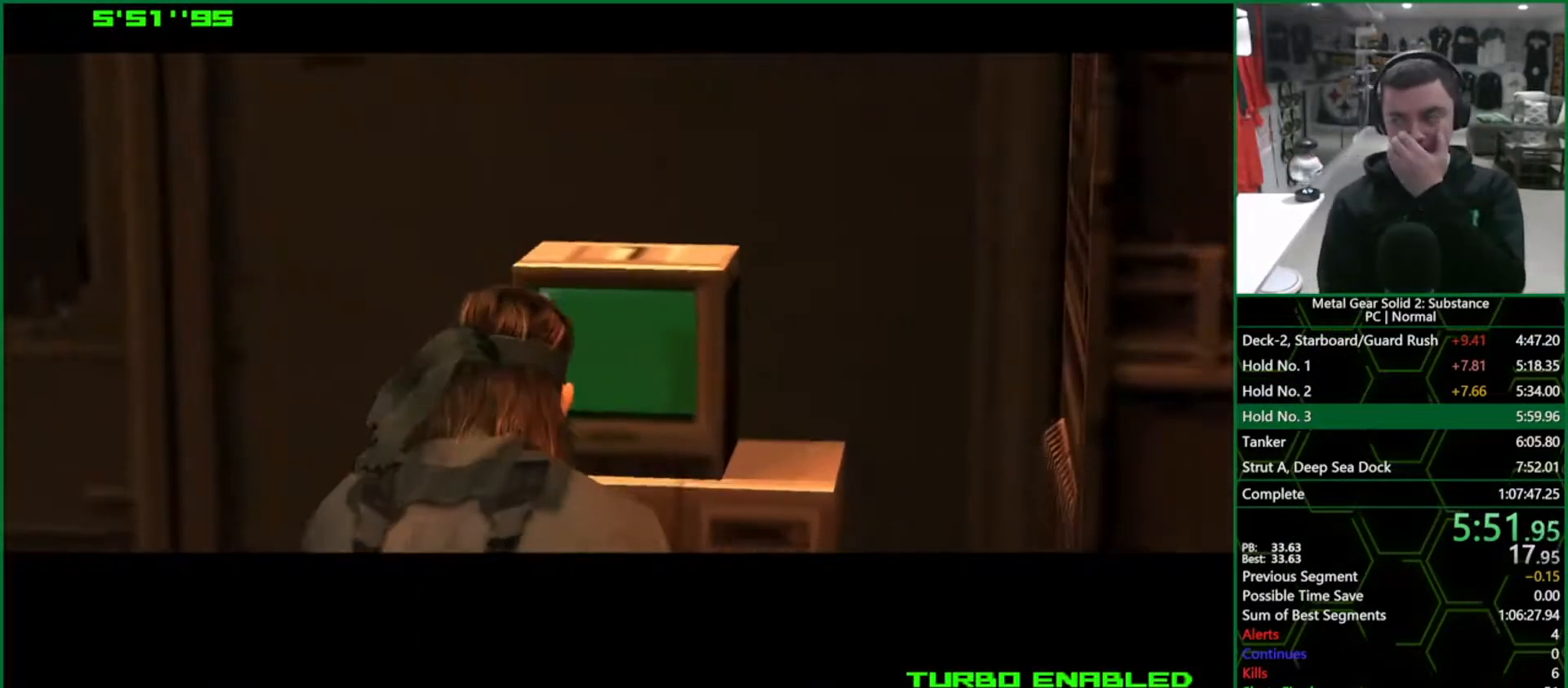
{"dt_ms": 500, "buttons": ["CROSS", "CIRCLE", "TRIANGLE"], "left_stick": "center", "right_stick": "center", "events": []}
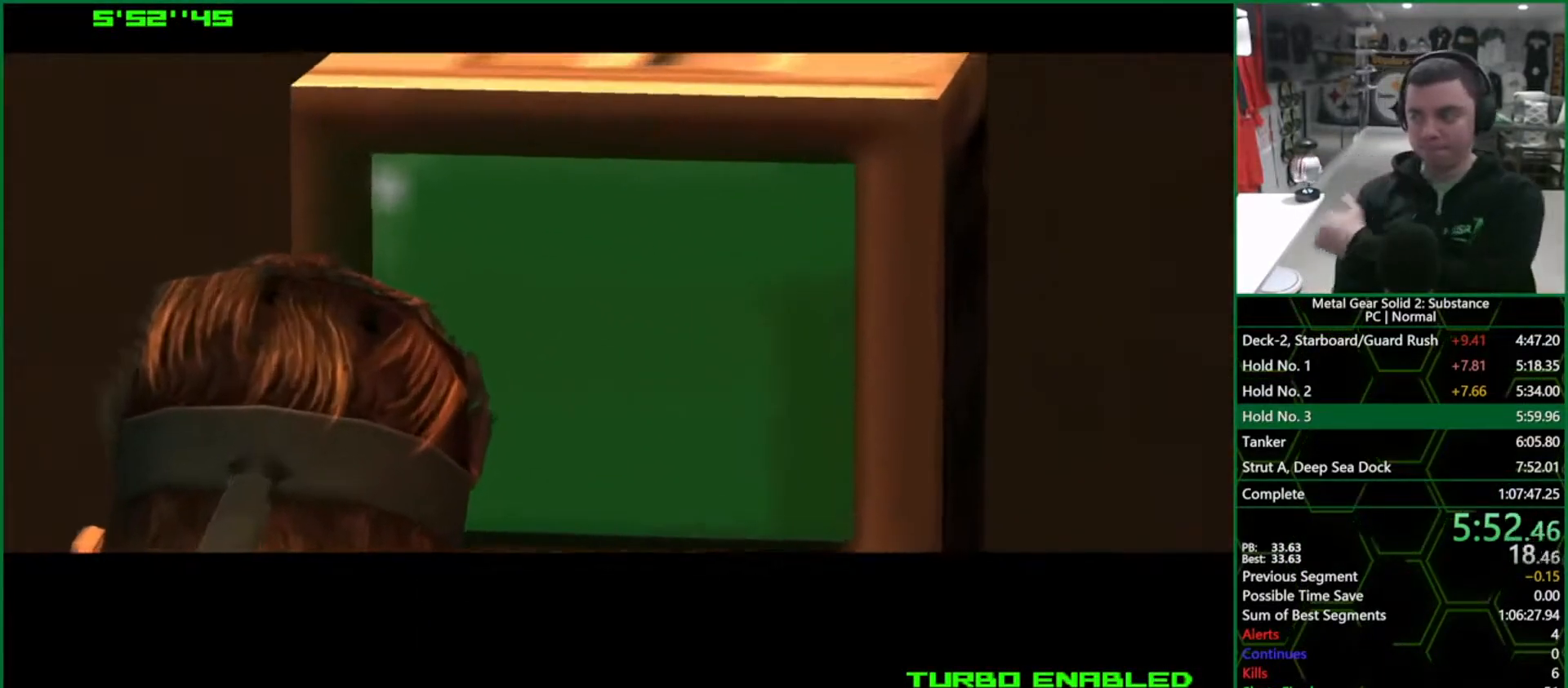
{"dt_ms": 500, "buttons": ["CROSS", "CIRCLE", "TRIANGLE"], "left_stick": "center", "right_stick": "center", "events": []}
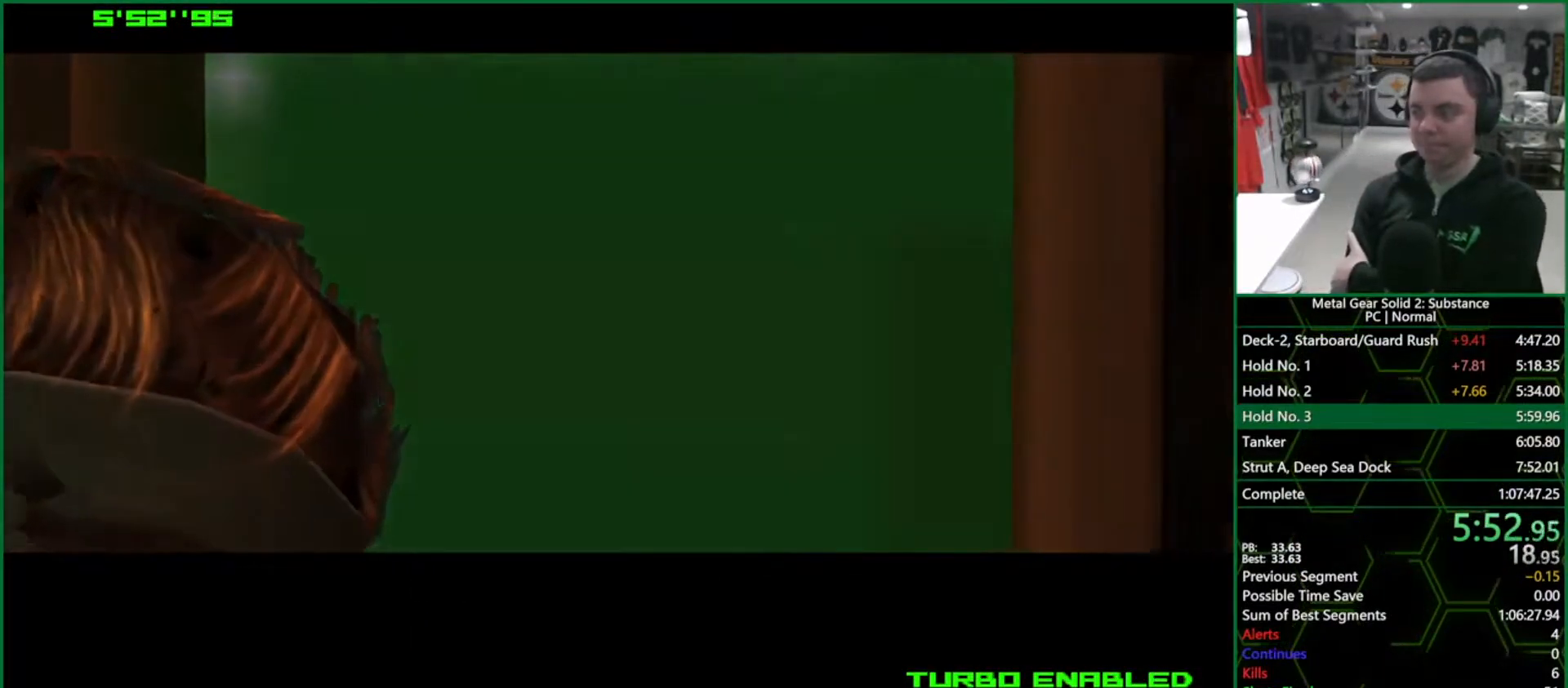
{"dt_ms": 500, "buttons": ["CROSS", "CIRCLE", "TRIANGLE"], "left_stick": "center", "right_stick": "center", "events": []}
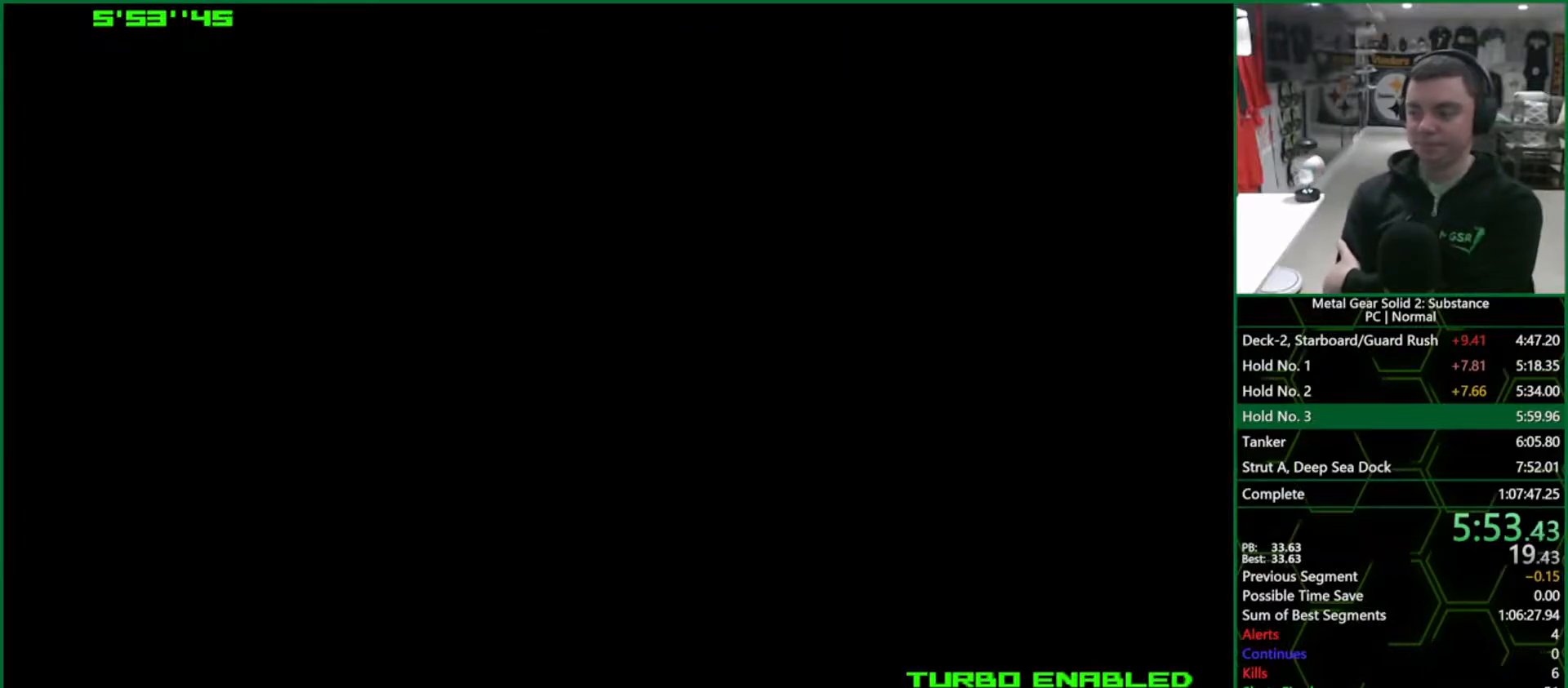
{"dt_ms": 500, "buttons": ["CROSS", "CIRCLE", "TRIANGLE"], "left_stick": "center", "right_stick": "center", "events": []}
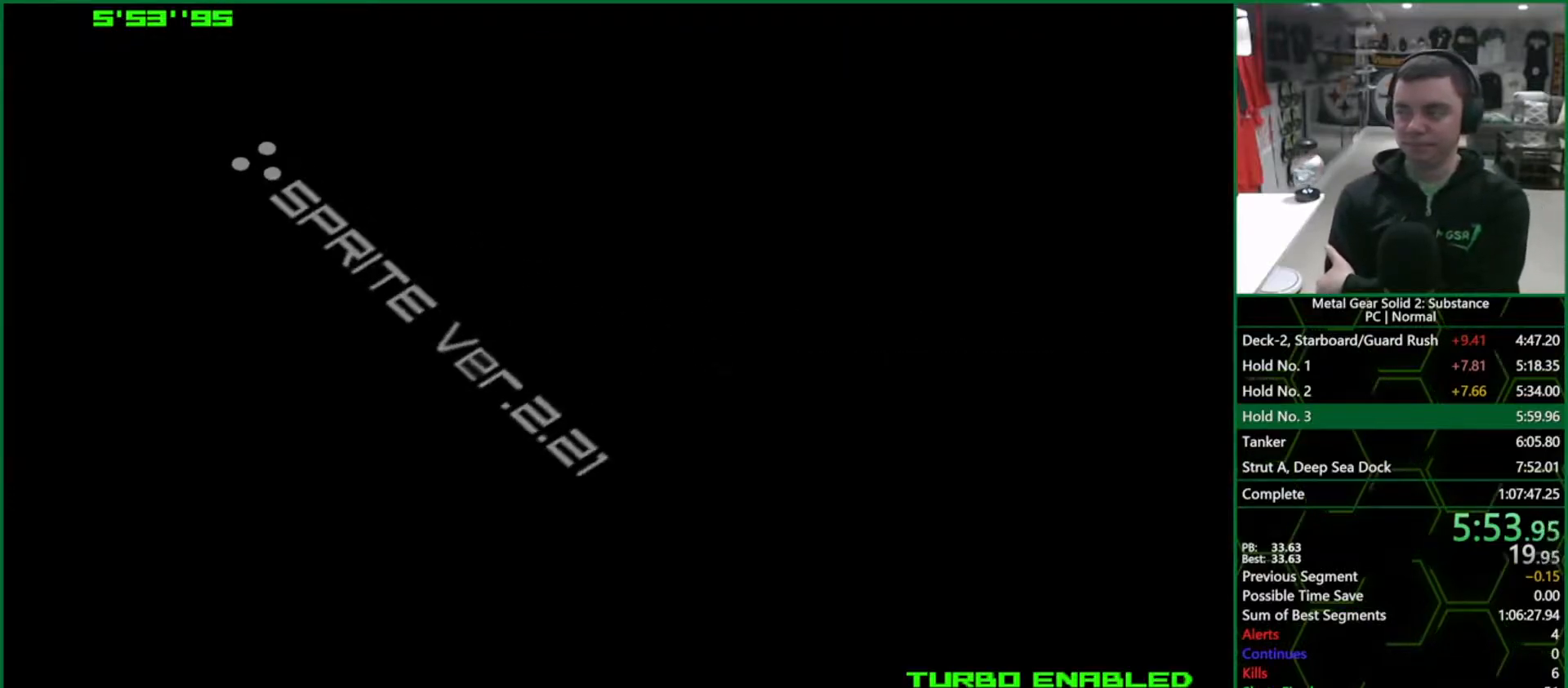
{"dt_ms": 1000, "buttons": ["CROSS", "CIRCLE", "TRIANGLE"], "left_stick": "center", "right_stick": "center", "events": []}
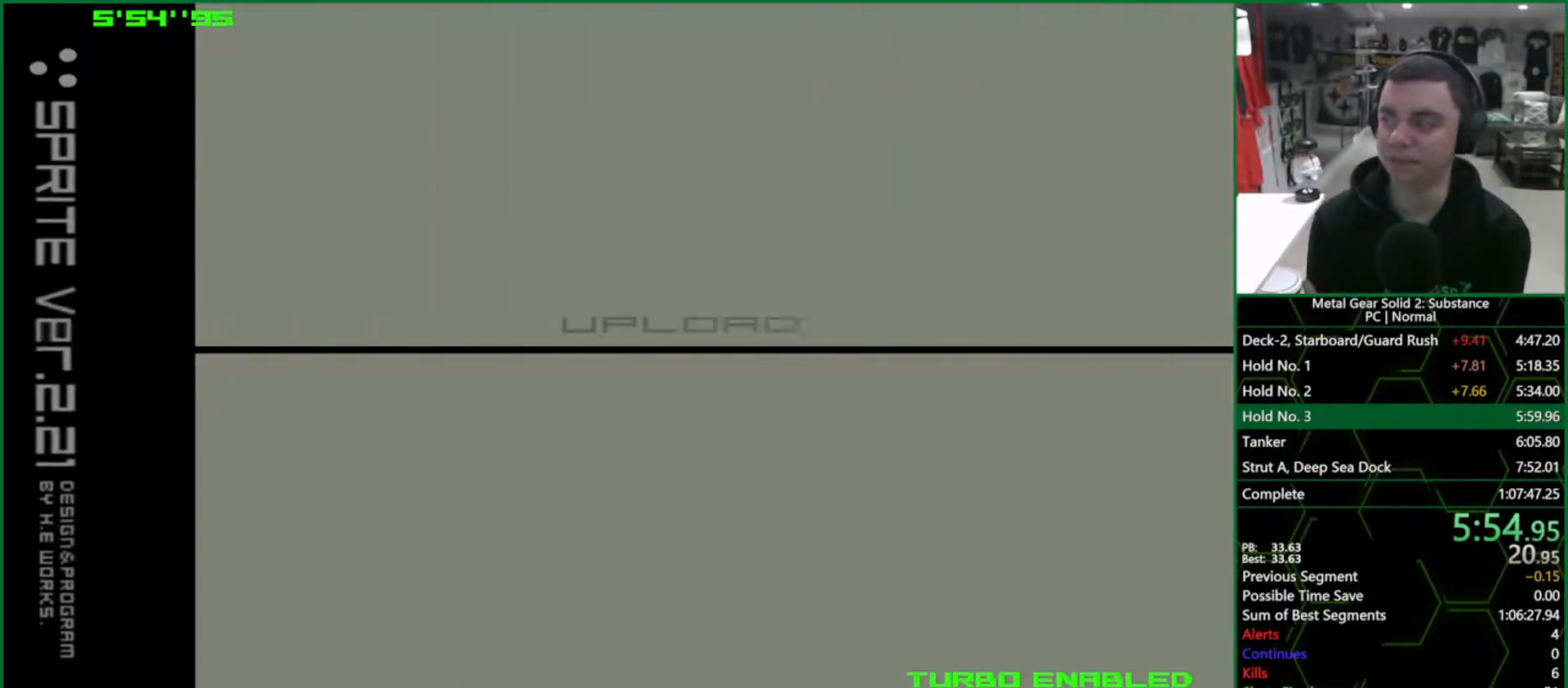
{"dt_ms": 500, "buttons": ["CROSS", "CIRCLE", "TRIANGLE"], "left_stick": "center", "right_stick": "center", "events": []}
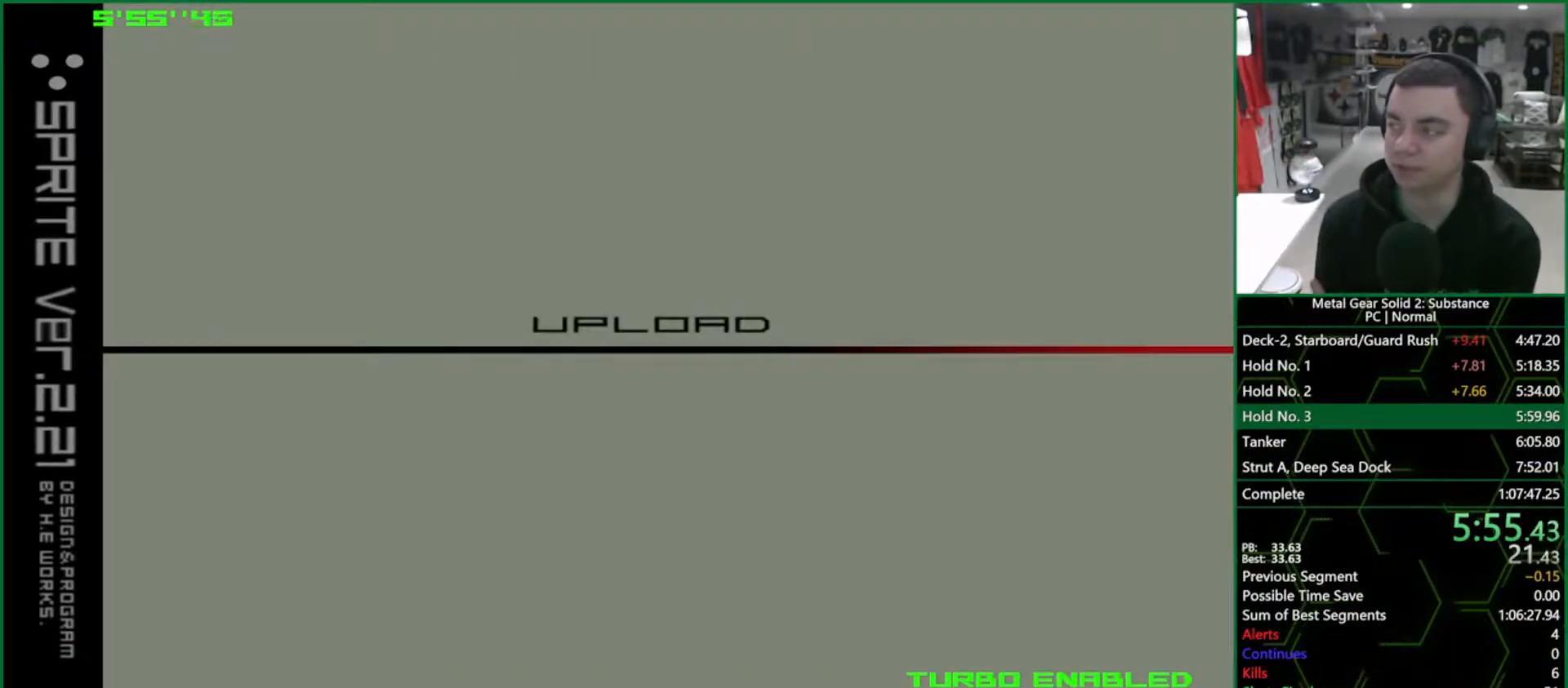
{"dt_ms": 500, "buttons": ["CROSS", "CIRCLE", "TRIANGLE"], "left_stick": "center", "right_stick": "center", "events": []}
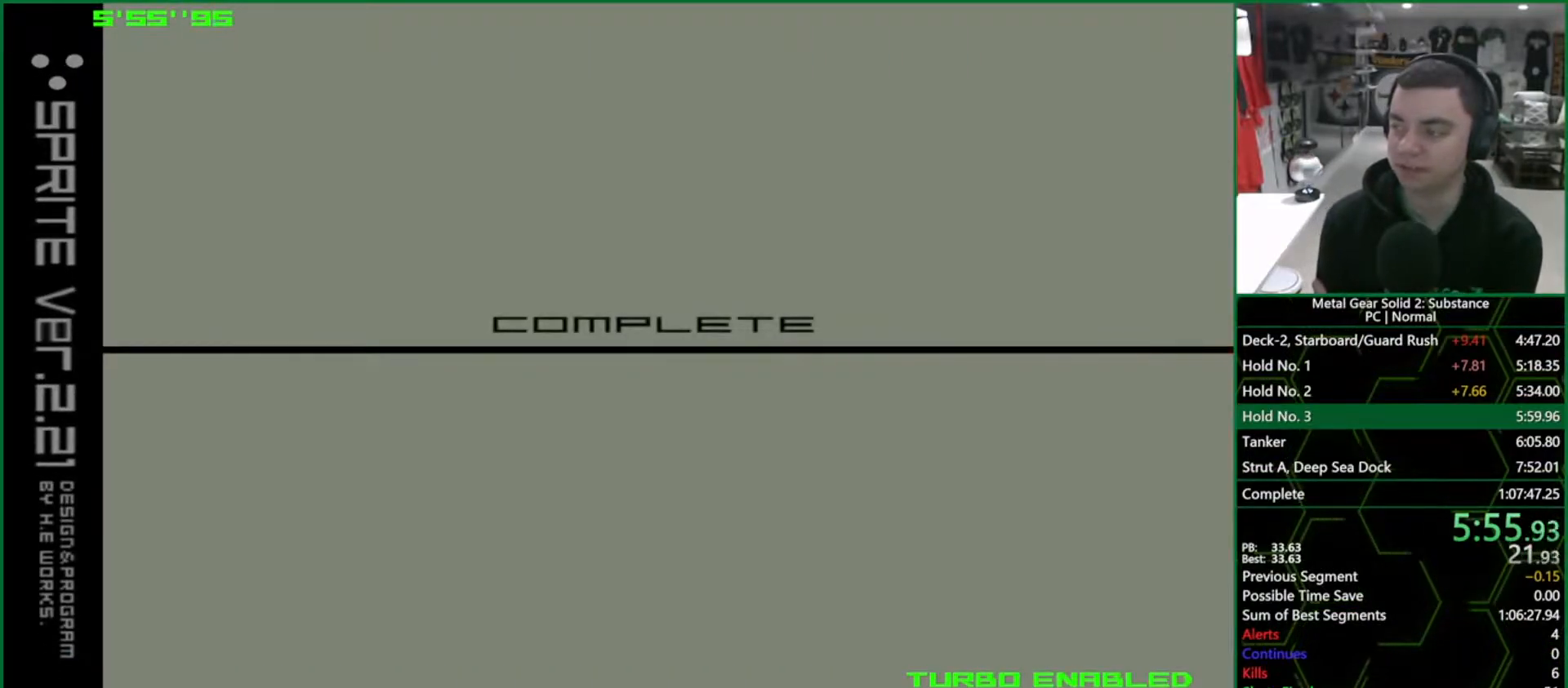
{"dt_ms": 500, "buttons": ["CROSS", "CIRCLE", "TRIANGLE"], "left_stick": "center", "right_stick": "center", "events": []}
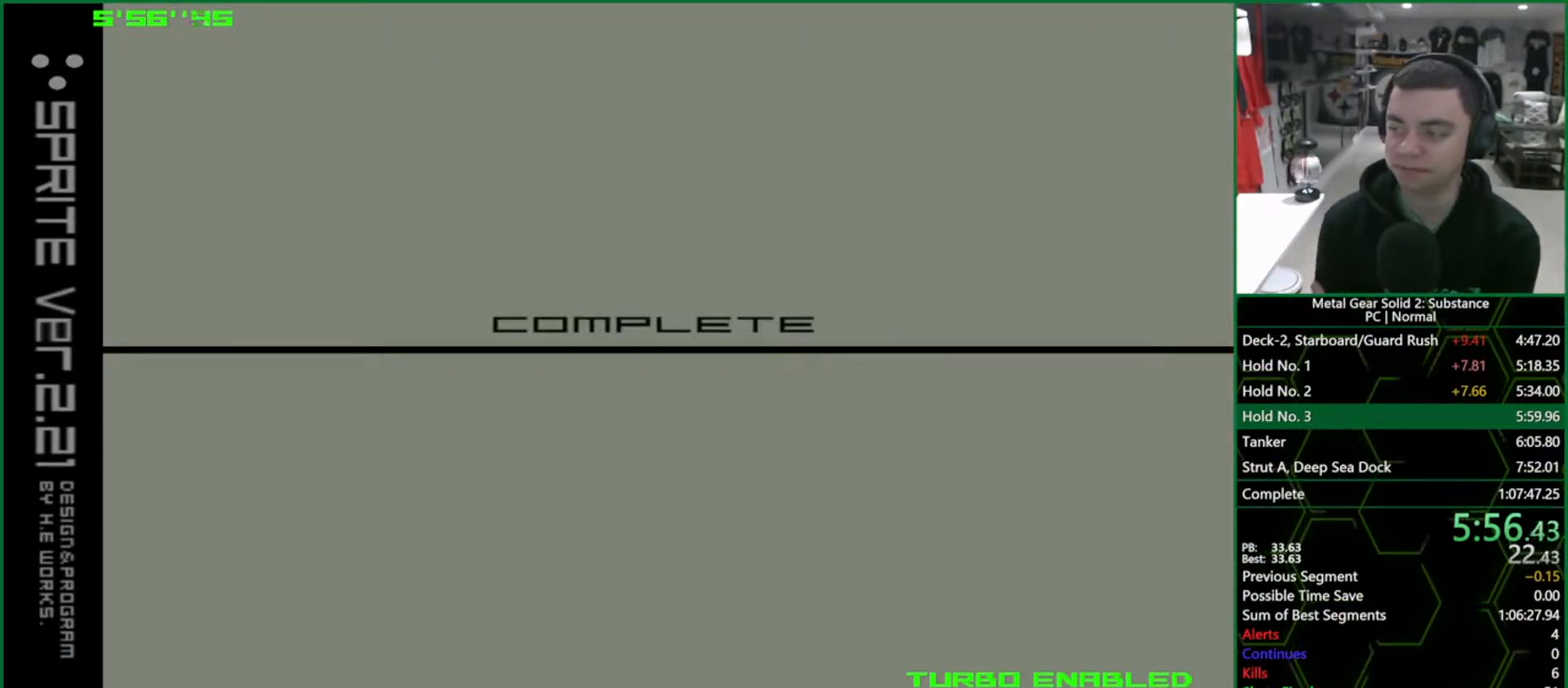
{"dt_ms": 500, "buttons": ["CROSS", "CIRCLE", "TRIANGLE"], "left_stick": "center", "right_stick": "center", "events": []}
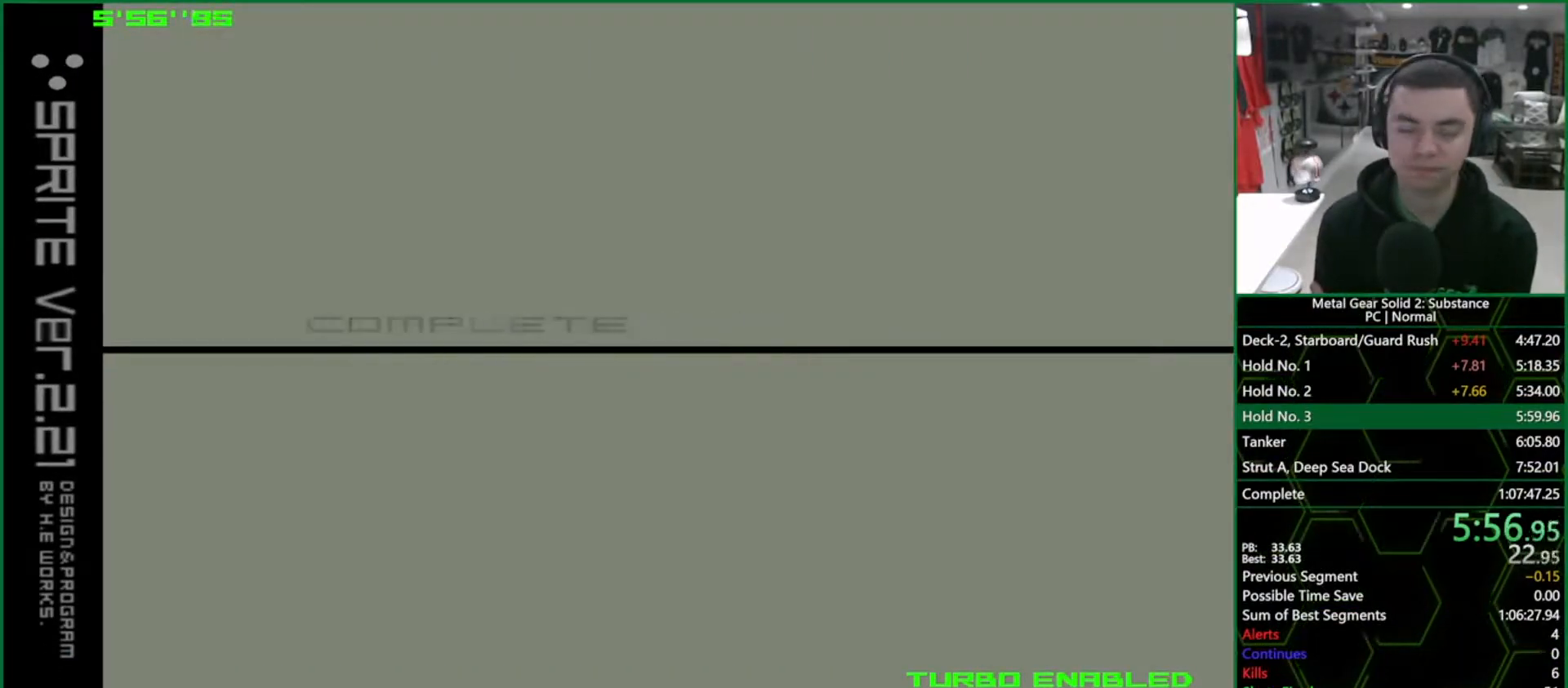
{"dt_ms": 500, "buttons": ["CROSS", "CIRCLE", "TRIANGLE"], "left_stick": "center", "right_stick": "center", "events": []}
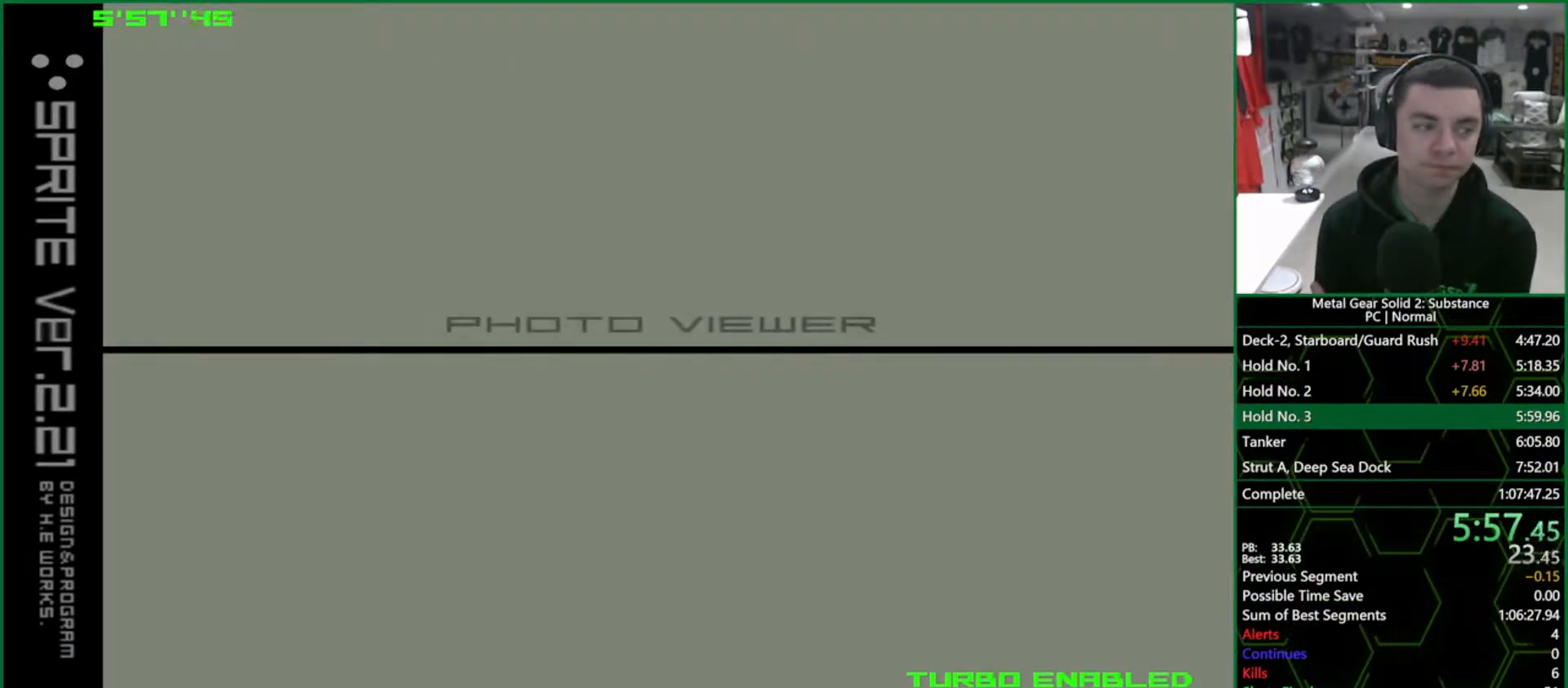
{"dt_ms": 500, "buttons": ["CROSS", "CIRCLE", "TRIANGLE"], "left_stick": "center", "right_stick": "center", "events": []}
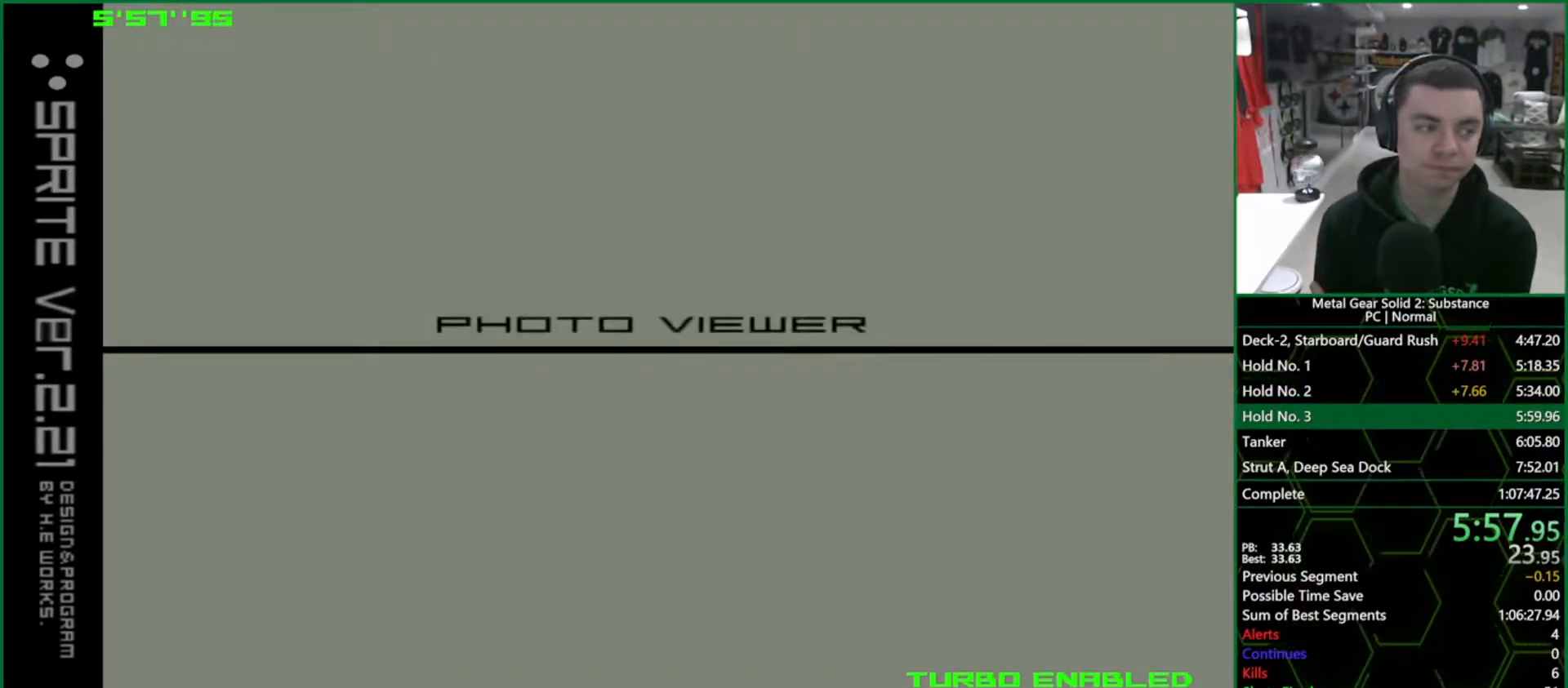
{"dt_ms": 500, "buttons": ["CROSS", "CIRCLE", "TRIANGLE"], "left_stick": "center", "right_stick": "center", "events": []}
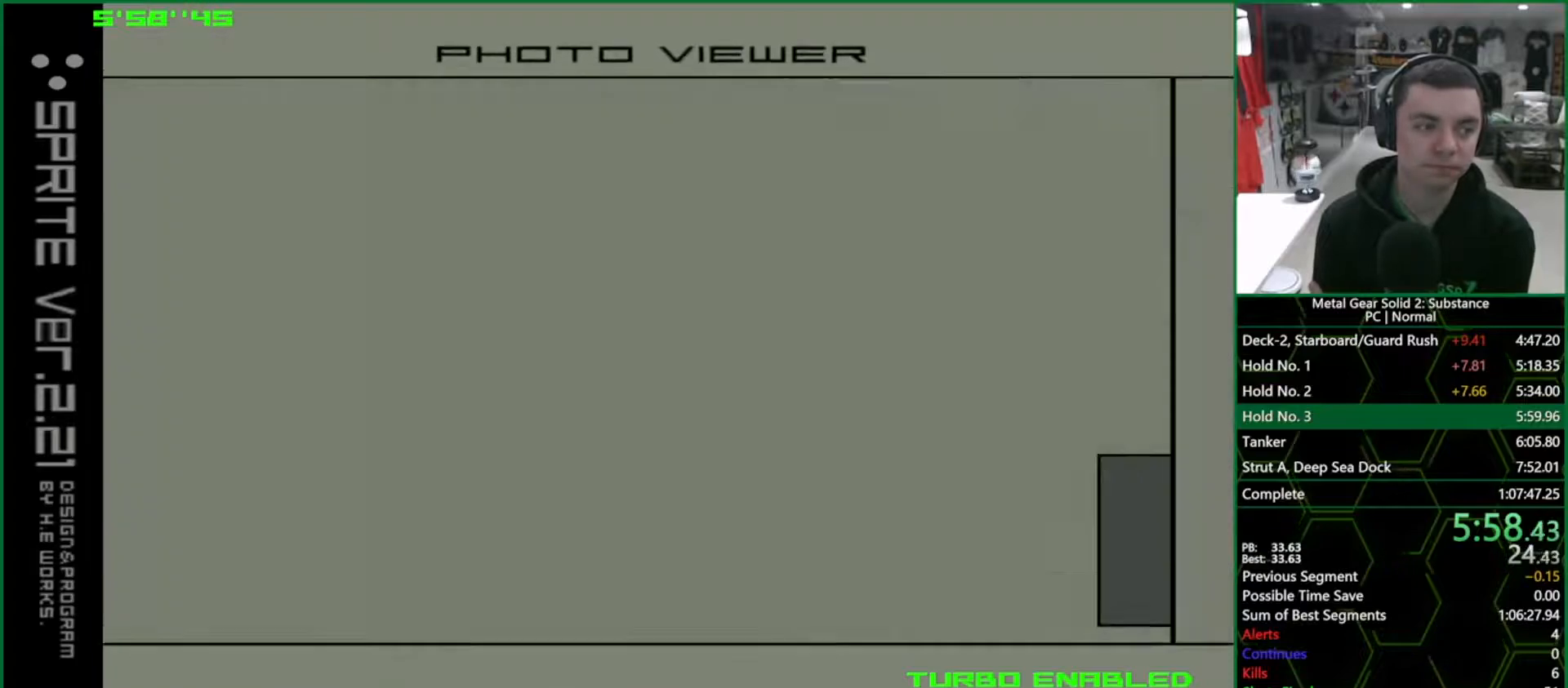
{"dt_ms": 500, "buttons": ["CROSS", "CIRCLE", "TRIANGLE"], "left_stick": "center", "right_stick": "center", "events": []}
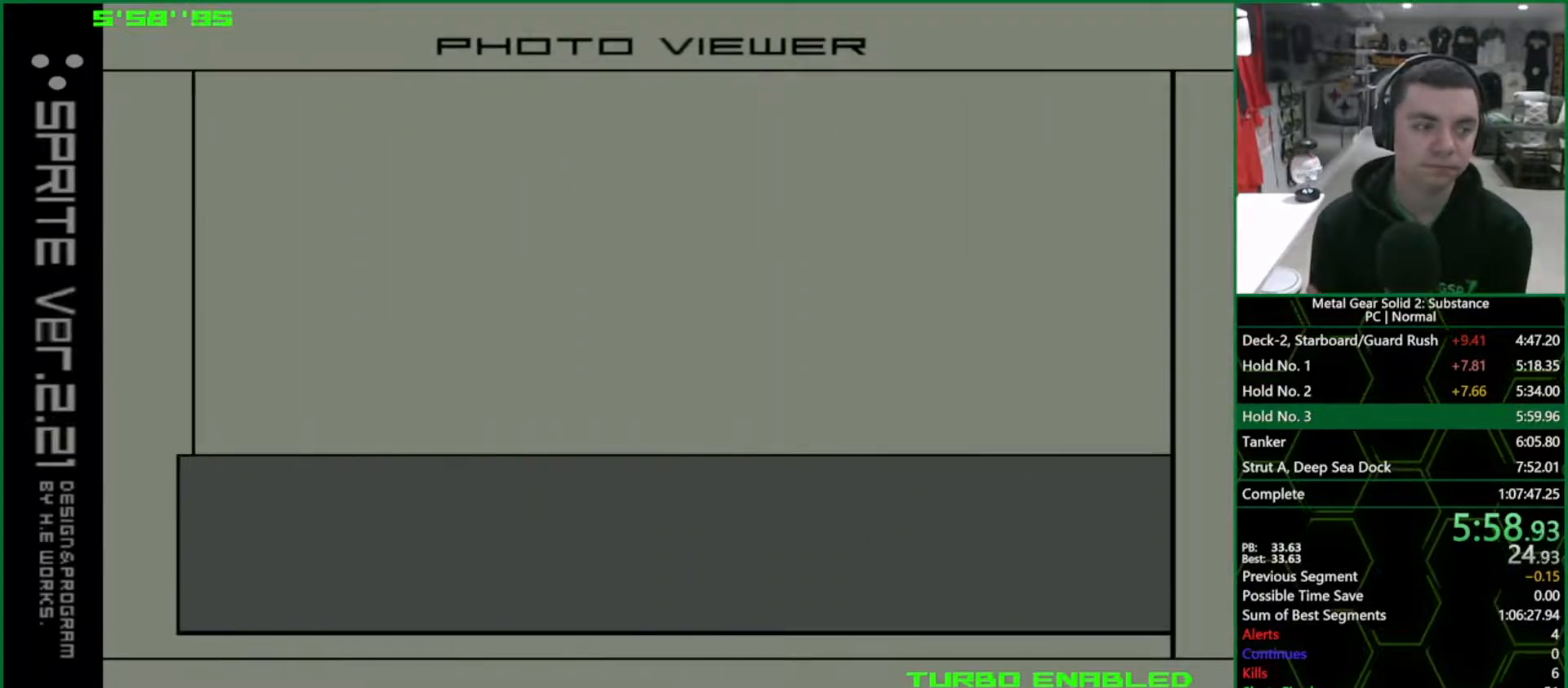
{"dt_ms": 500, "buttons": ["CROSS", "CIRCLE", "TRIANGLE"], "left_stick": "center", "right_stick": "center", "events": []}
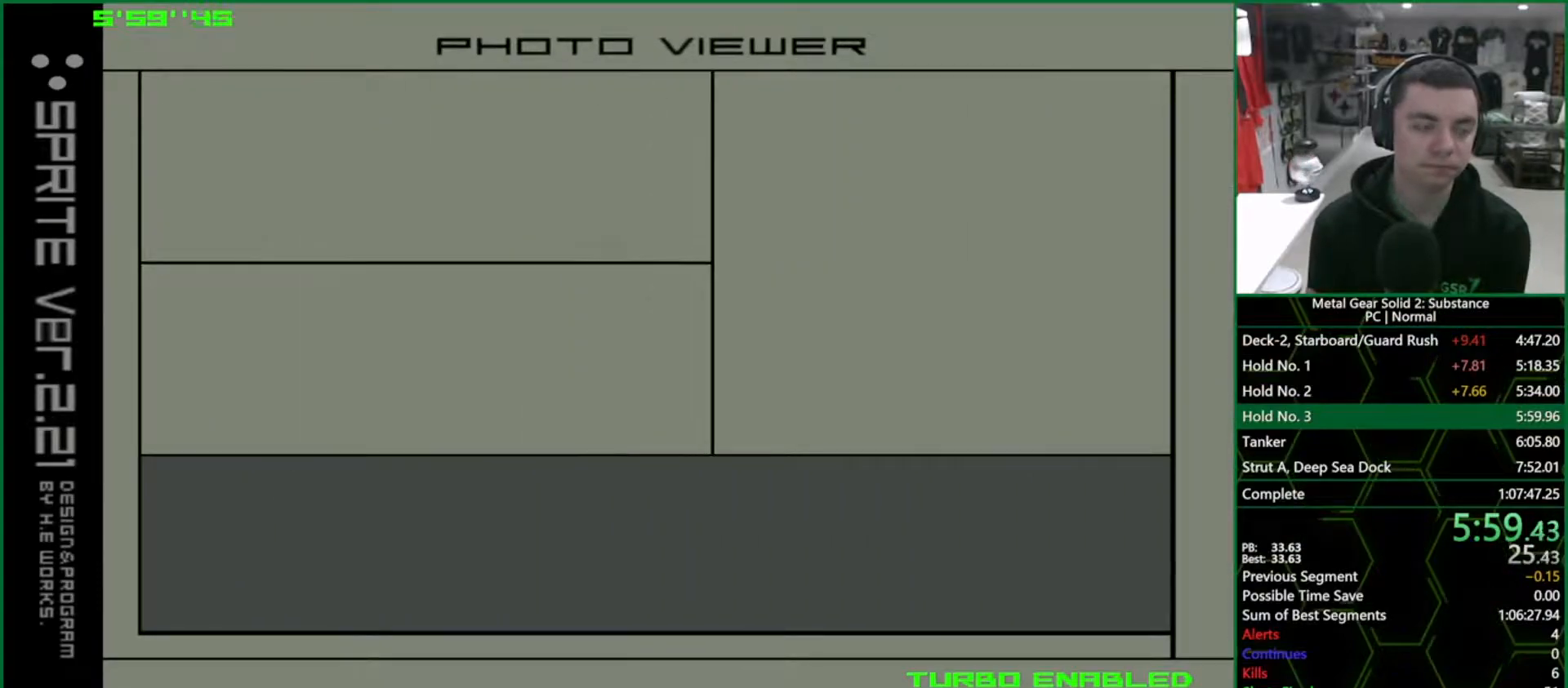
{"dt_ms": 500, "buttons": ["CROSS", "CIRCLE", "TRIANGLE"], "left_stick": "center", "right_stick": "center", "events": []}
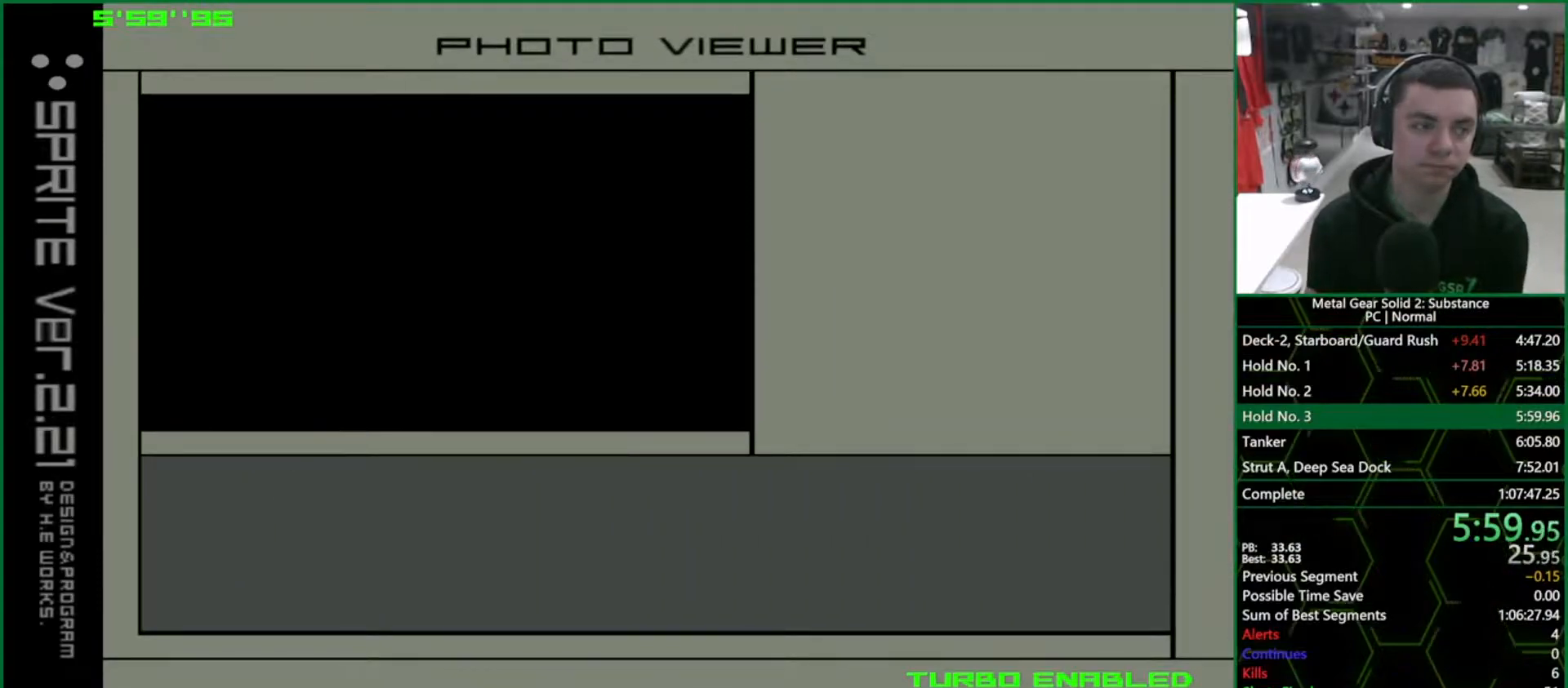
{"dt_ms": 1000, "buttons": ["CROSS", "CIRCLE", "TRIANGLE"], "left_stick": "center", "right_stick": "center", "events": []}
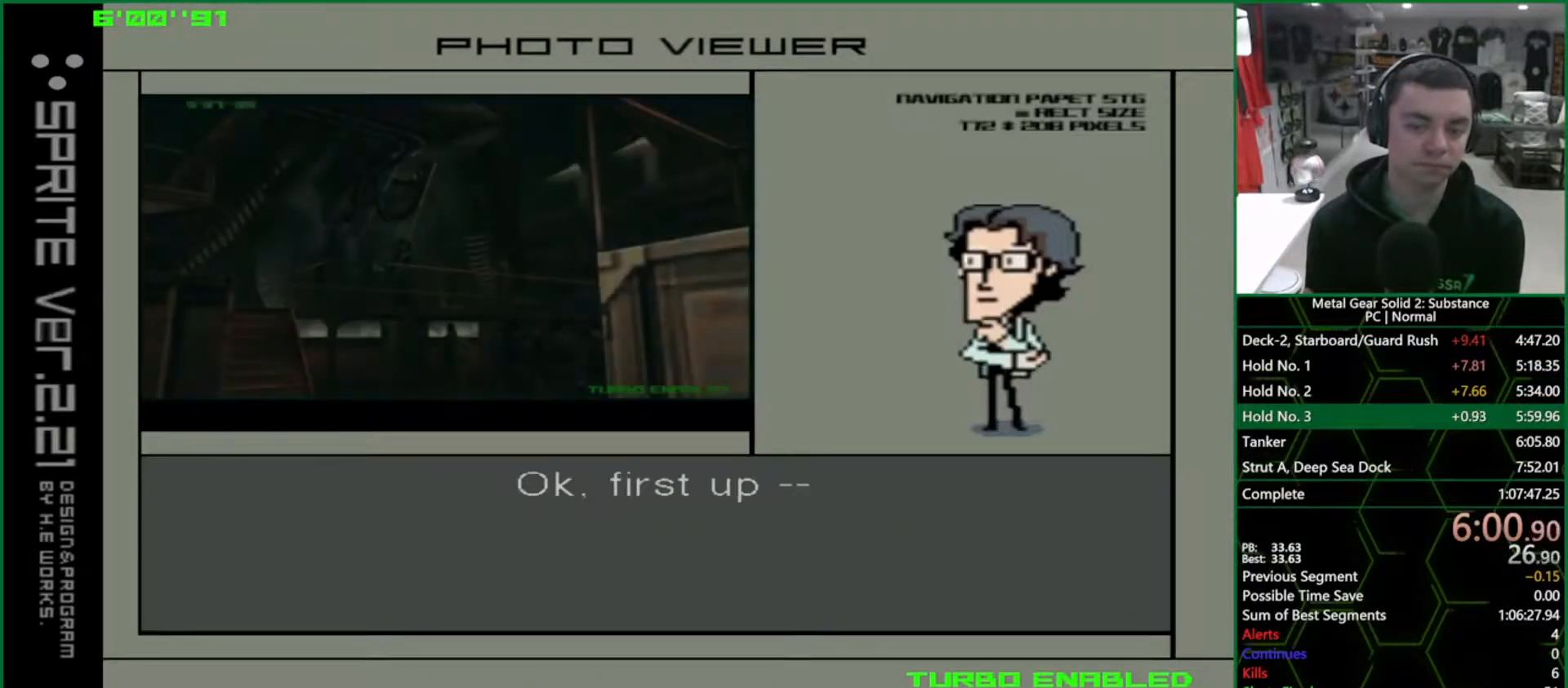
{"dt_ms": 500, "buttons": ["CROSS", "CIRCLE", "TRIANGLE"], "left_stick": "center", "right_stick": "center", "events": []}
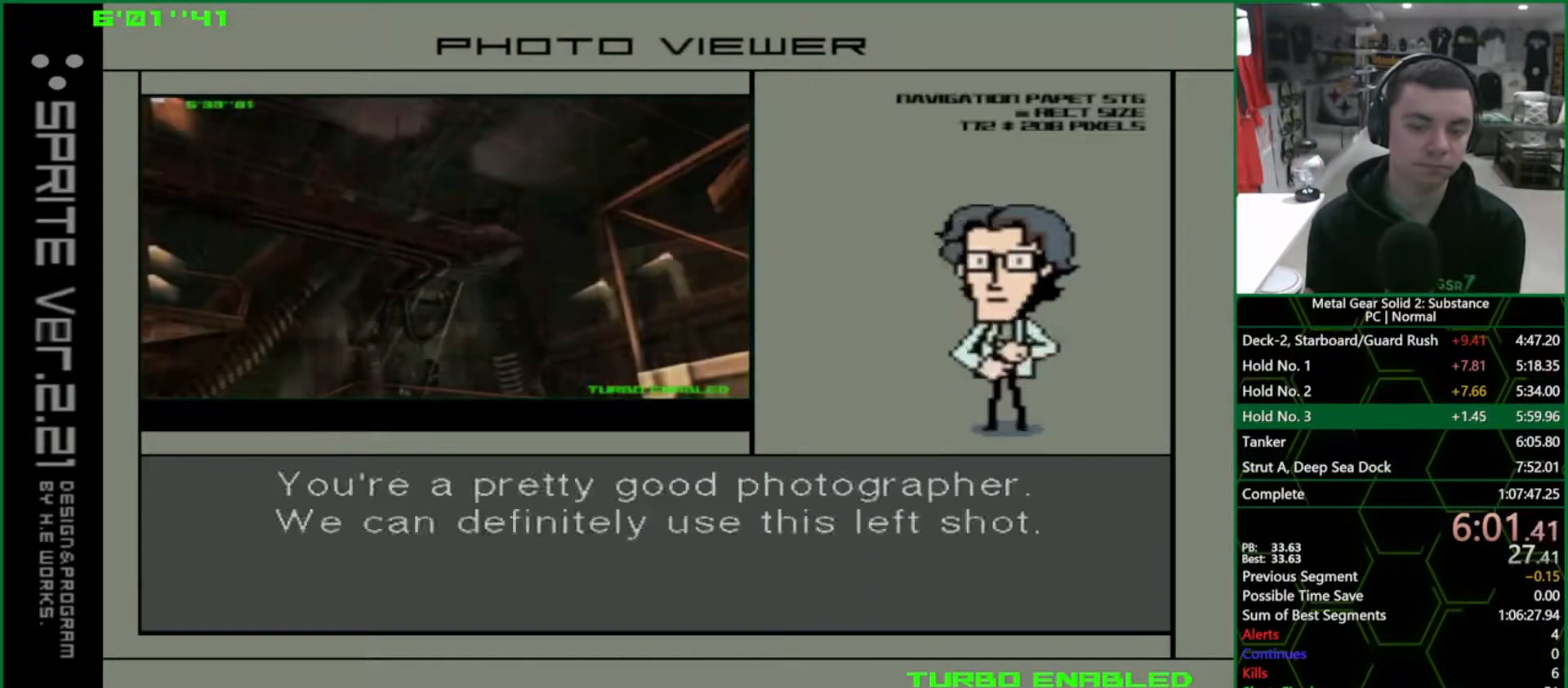
{"dt_ms": 500, "buttons": ["CROSS", "CIRCLE", "TRIANGLE"], "left_stick": "center", "right_stick": "center", "events": []}
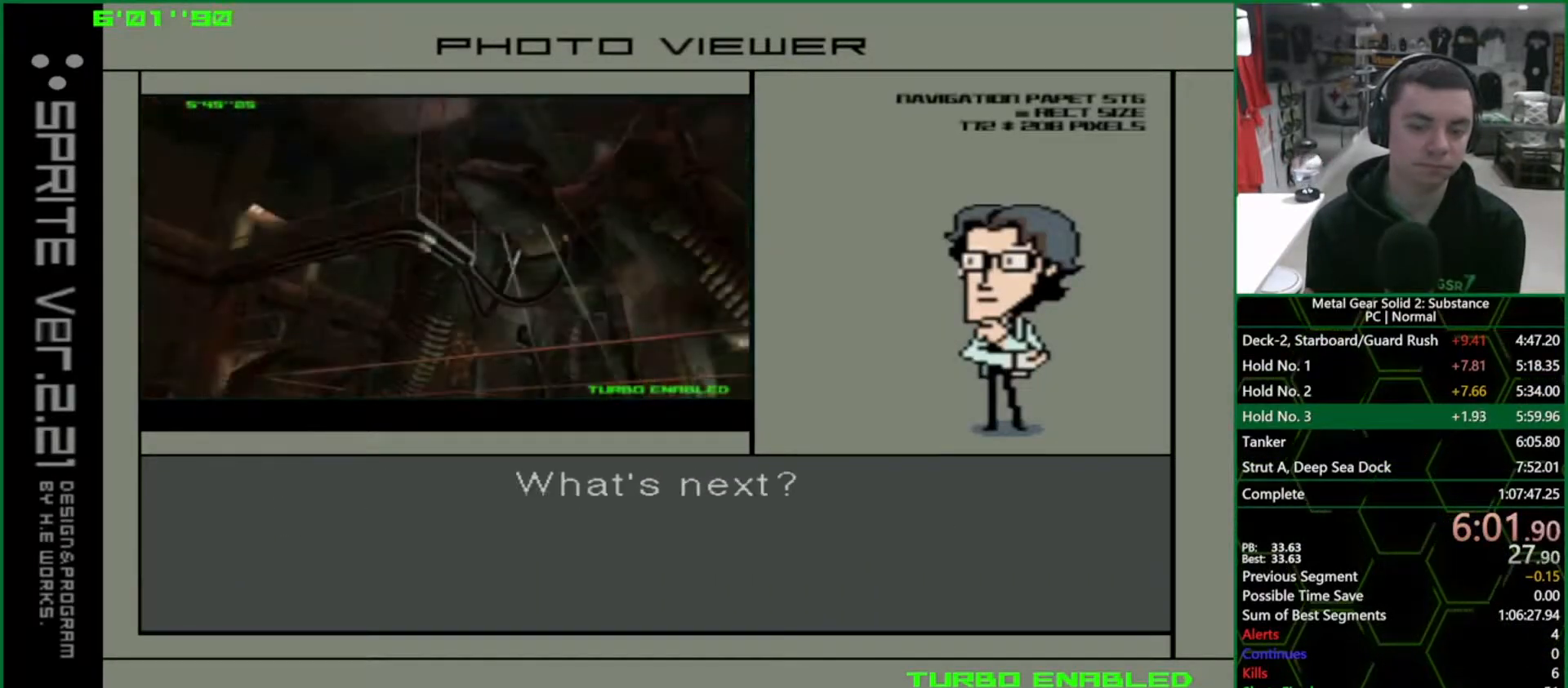
{"dt_ms": 500, "buttons": ["CROSS", "CIRCLE", "TRIANGLE"], "left_stick": "center", "right_stick": "center", "events": []}
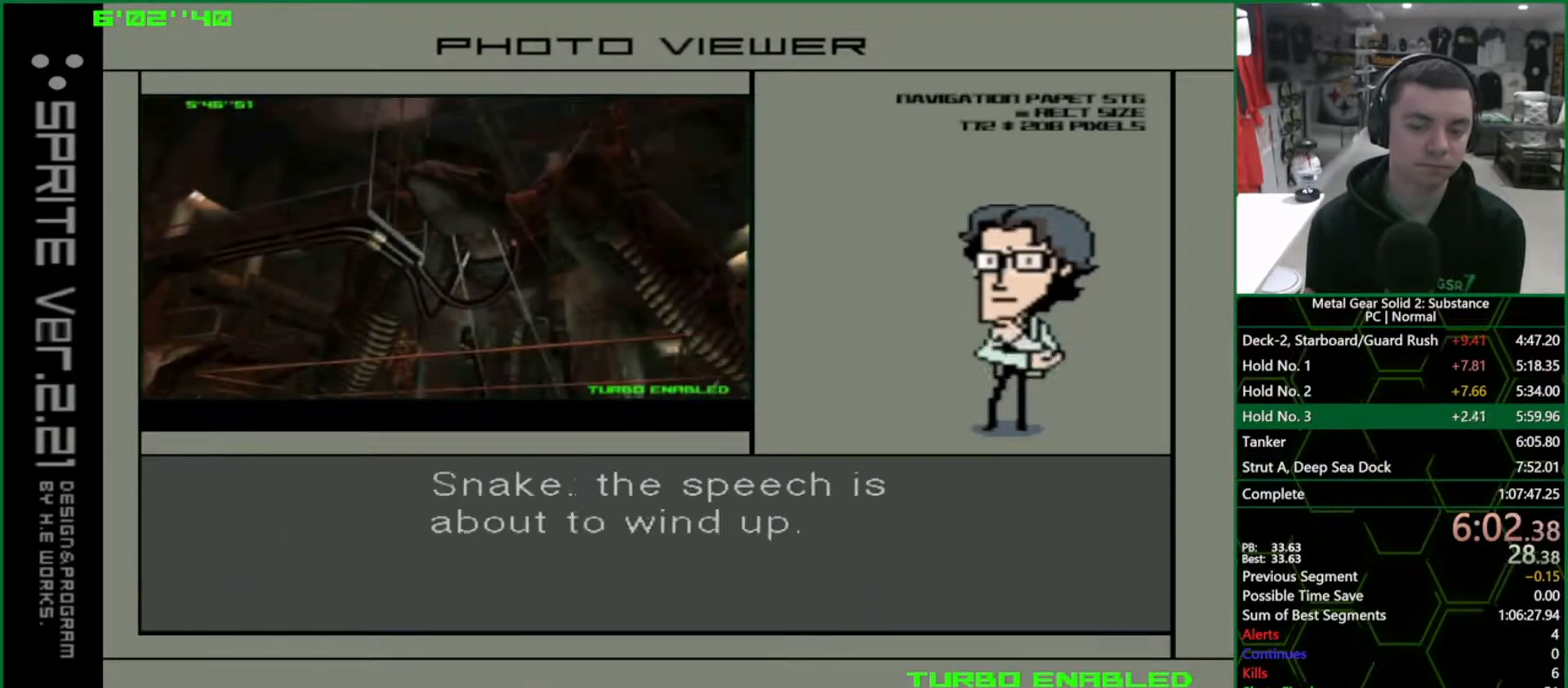
{"dt_ms": 500, "buttons": ["CROSS", "CIRCLE", "TRIANGLE"], "left_stick": "center", "right_stick": "center", "events": []}
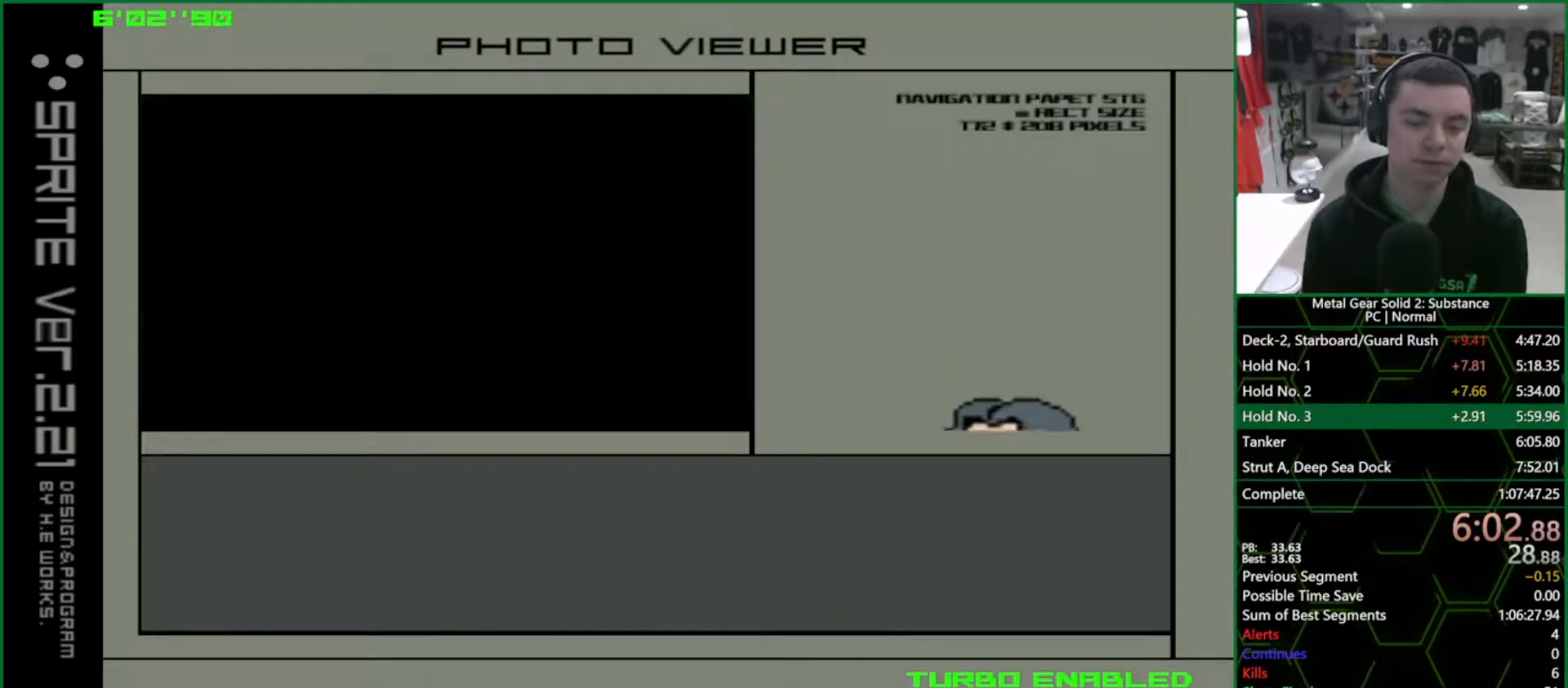
{"dt_ms": 1000, "buttons": ["CROSS", "CIRCLE", "TRIANGLE"], "left_stick": "center", "right_stick": "center", "events": []}
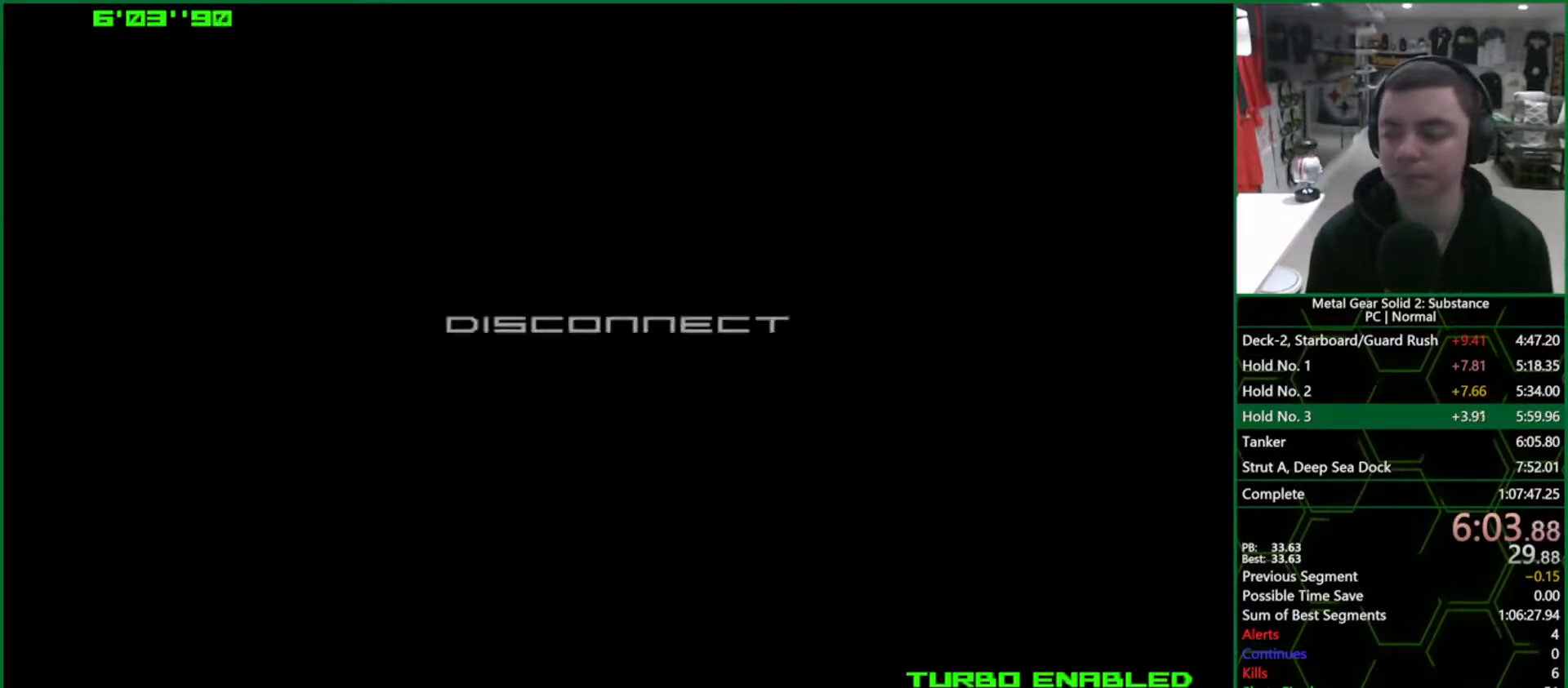
{"dt_ms": 500, "buttons": ["CROSS", "CIRCLE", "TRIANGLE"], "left_stick": "center", "right_stick": "center", "events": []}
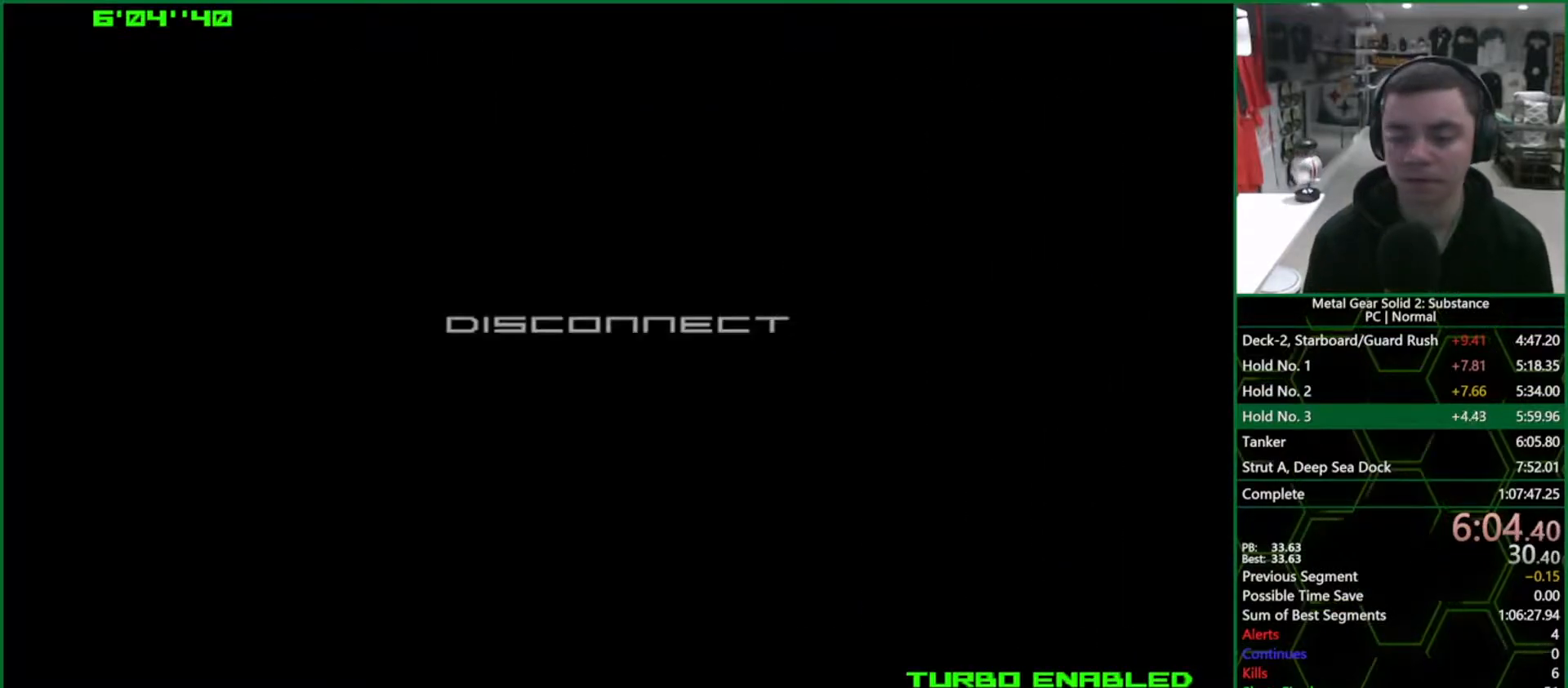
{"dt_ms": 500, "buttons": ["CROSS", "CIRCLE", "TRIANGLE"], "left_stick": "center", "right_stick": "center", "events": []}
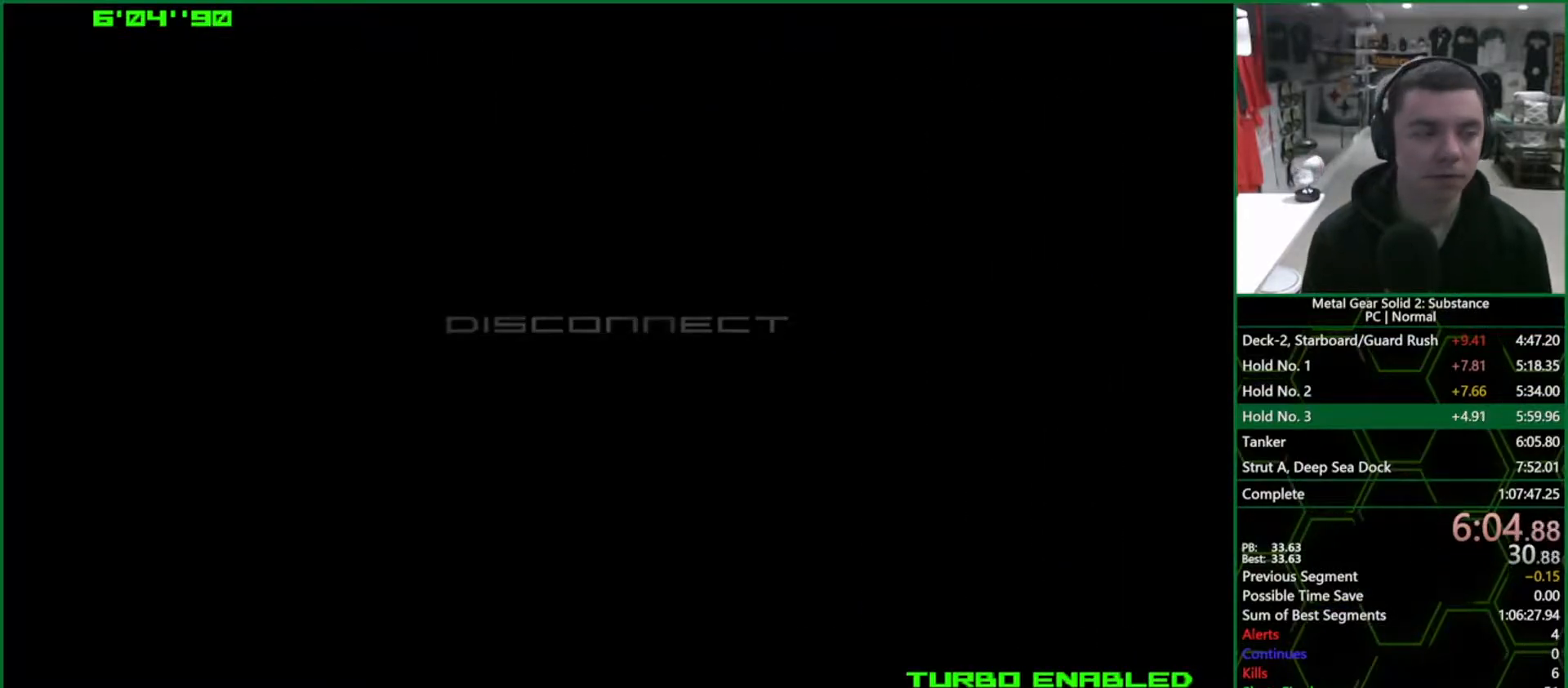
{"dt_ms": 500, "buttons": ["CROSS", "CIRCLE", "TRIANGLE"], "left_stick": "center", "right_stick": "center", "events": []}
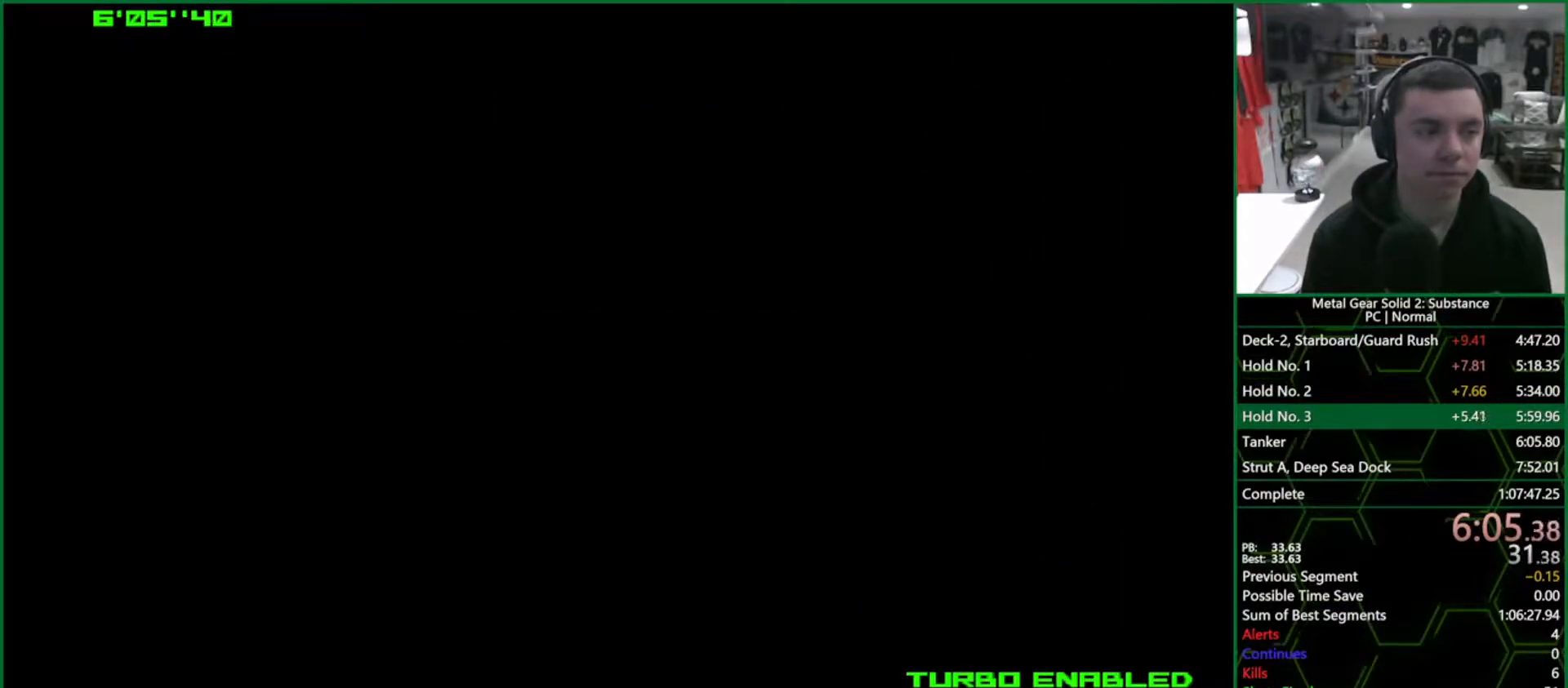
{"dt_ms": 500, "buttons": ["CROSS", "CIRCLE", "TRIANGLE"], "left_stick": "center", "right_stick": "center", "events": []}
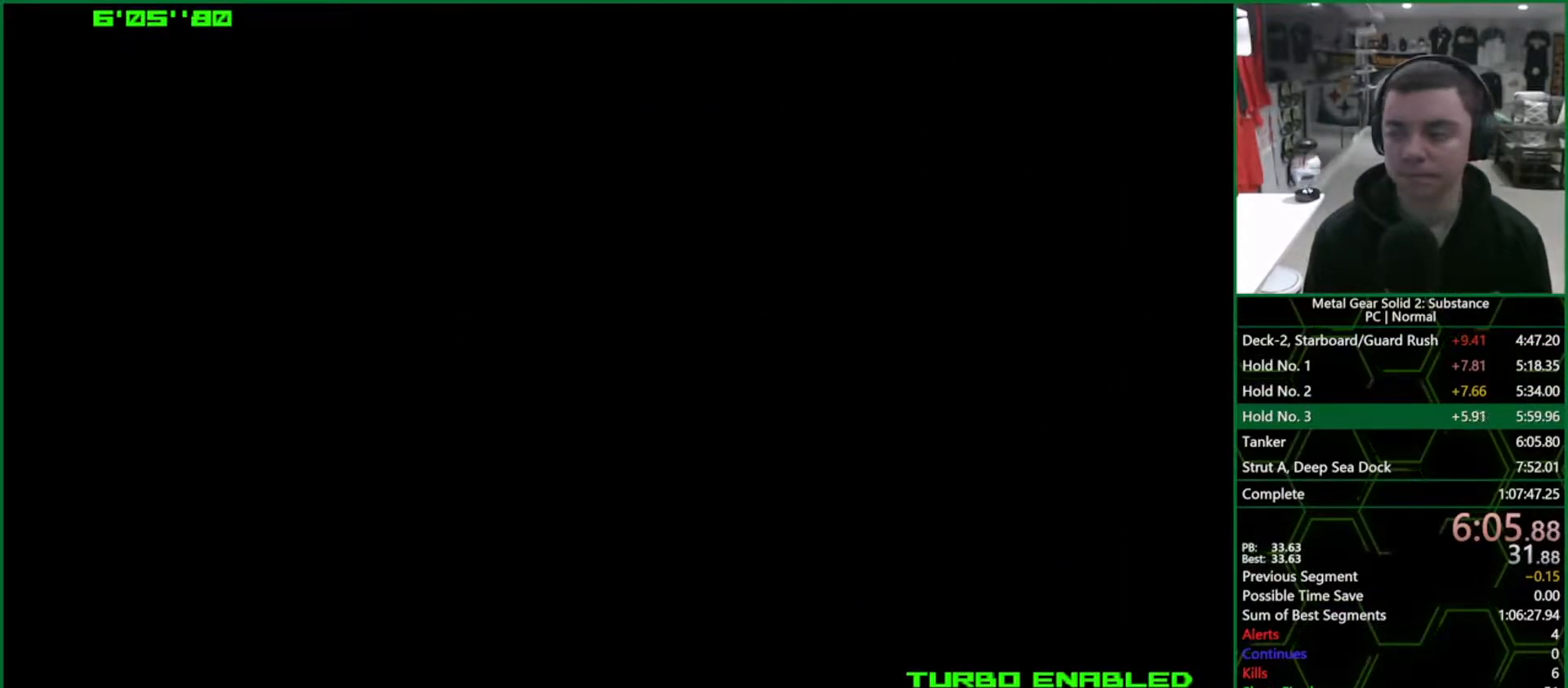
{"dt_ms": 1000, "buttons": ["CROSS", "CIRCLE", "TRIANGLE"], "left_stick": "center", "right_stick": "center", "events": []}
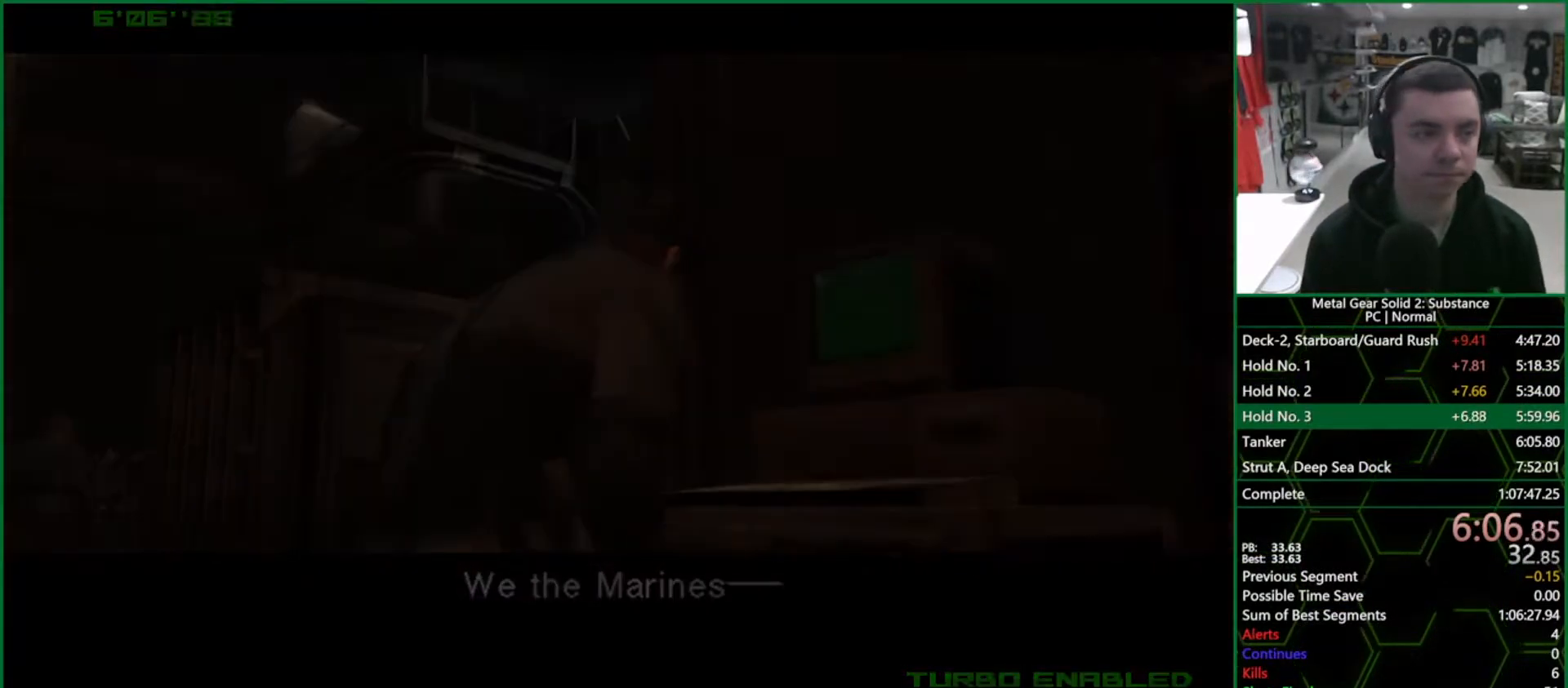
{"dt_ms": 500, "buttons": ["CROSS", "CIRCLE", "TRIANGLE"], "left_stick": "center", "right_stick": "center", "events": []}
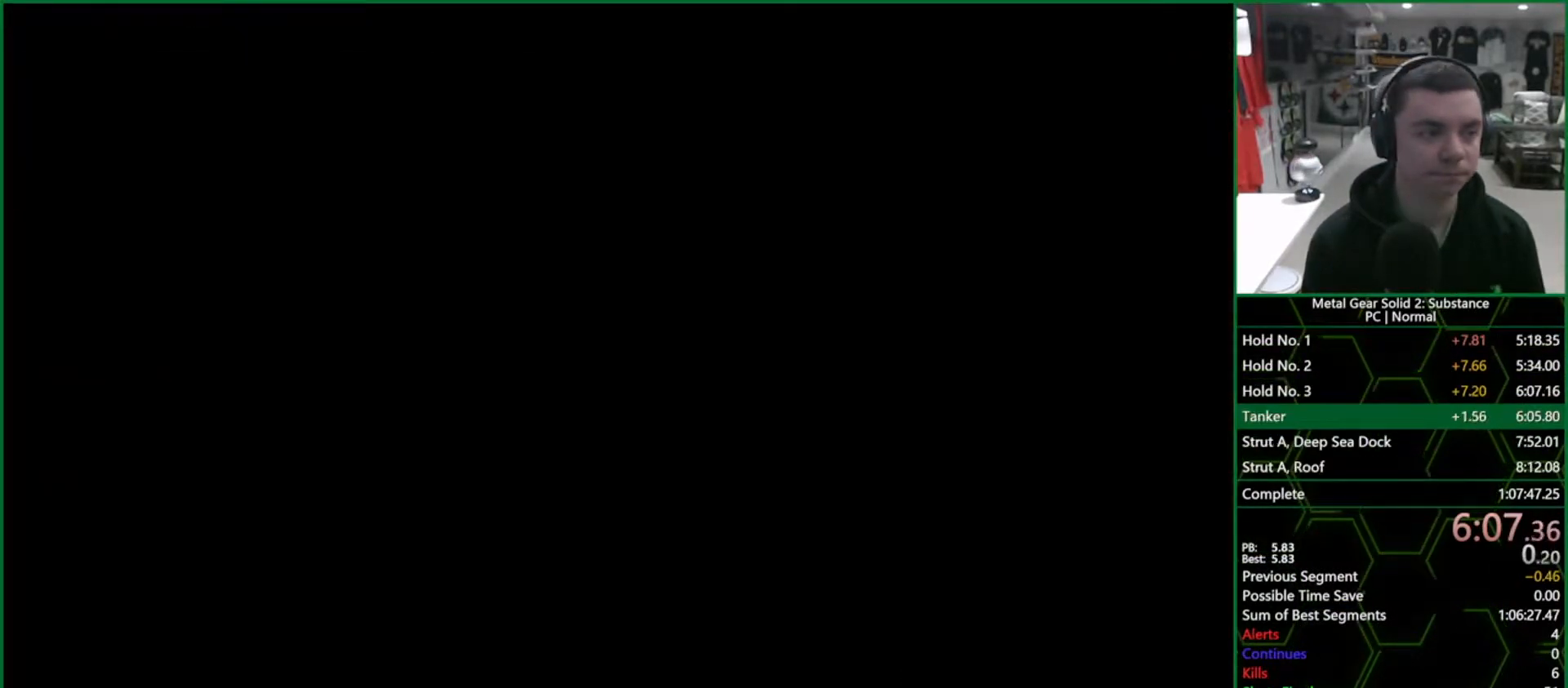
{"dt_ms": 500, "buttons": ["CROSS", "CIRCLE", "TRIANGLE"], "left_stick": "center", "right_stick": "center", "events": []}